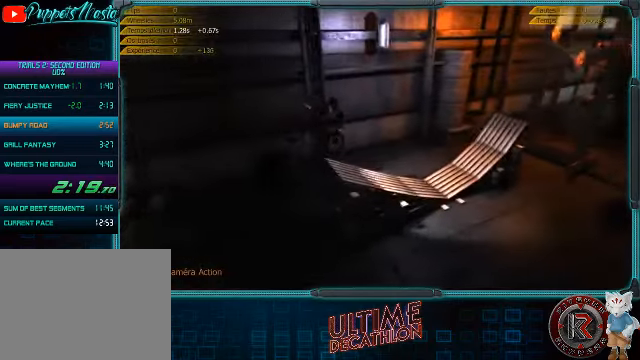
Gameplay with a controller (Xbox layout); each line is a JSON object with the inputs held at the frame after it. "events" lists button and stick changes between this image and that frame as [ms after this image, input, new state], when the widget could be followed in between. Not read: L3 R3 right_stick.
{"buttons": ["R2"], "left_stick": "center", "events": [[300, "left_stick", "right"], [466, "left_stick", "center"]]}
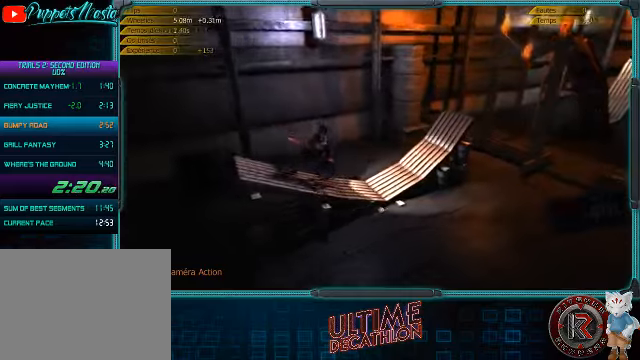
{"buttons": ["R2"], "left_stick": "center", "events": [[33, "left_stick", "left"], [433, "left_stick", "center"]]}
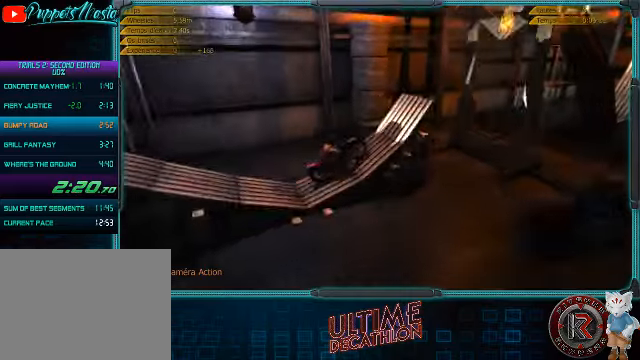
{"buttons": [], "left_stick": "right", "events": [[166, "left_stick", "right"], [500, "R2", "up"]]}
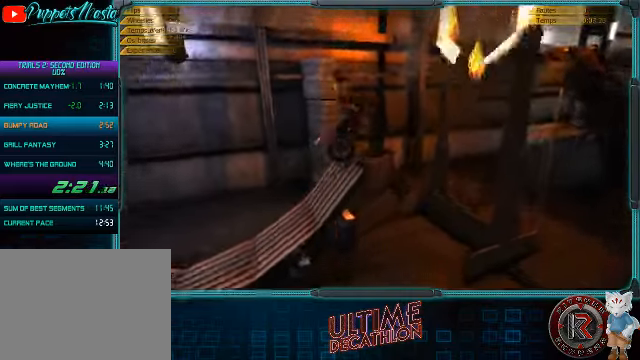
{"buttons": [], "left_stick": "left", "events": [[200, "left_stick", "center"], [500, "left_stick", "left"]]}
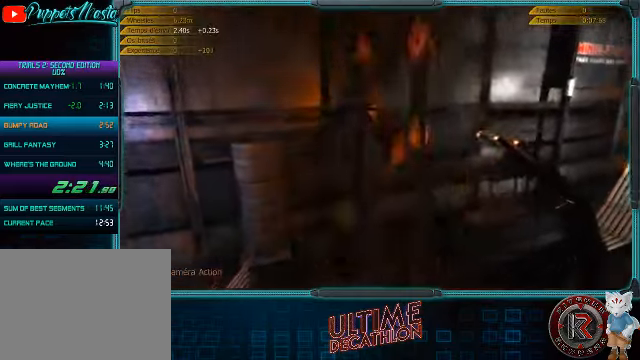
{"buttons": [], "left_stick": "left", "events": [[400, "left_stick", "center"], [500, "left_stick", "left"]]}
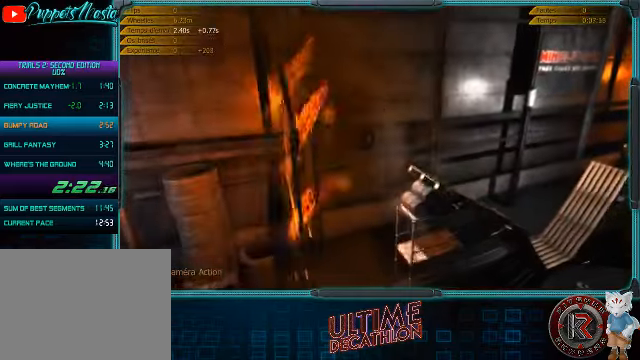
{"buttons": [], "left_stick": "right", "events": [[333, "left_stick", "center"], [433, "left_stick", "right"]]}
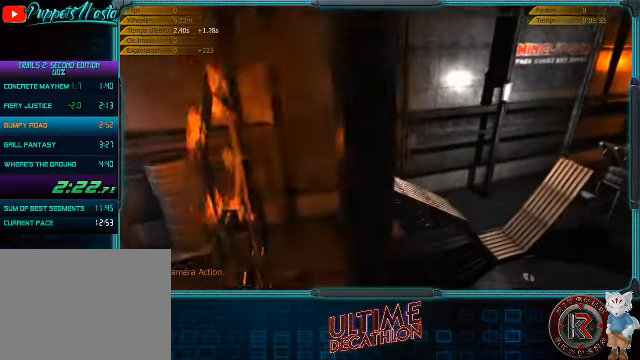
{"buttons": [], "left_stick": "left", "events": [[266, "left_stick", "center"], [366, "left_stick", "left"]]}
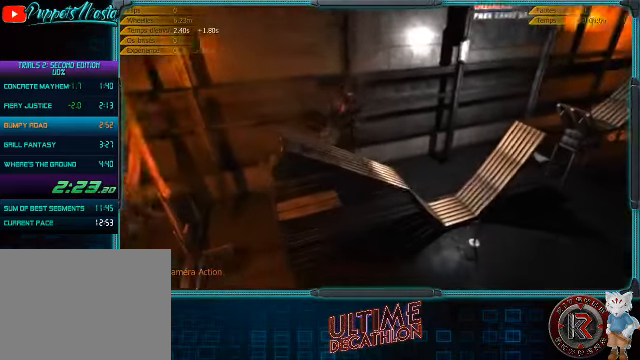
{"buttons": ["L2"], "left_stick": "left", "events": [[466, "L2", "down"]]}
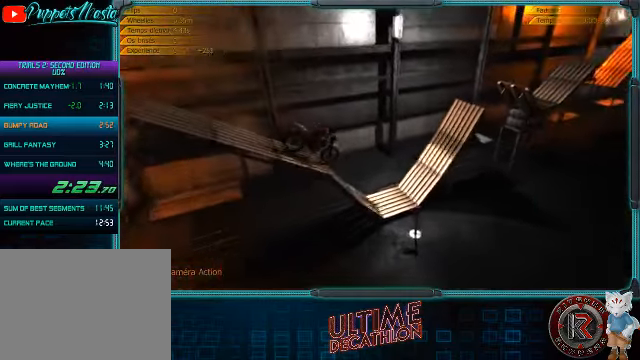
{"buttons": ["R2"], "left_stick": "left", "events": [[133, "L2", "up"], [433, "R2", "down"]]}
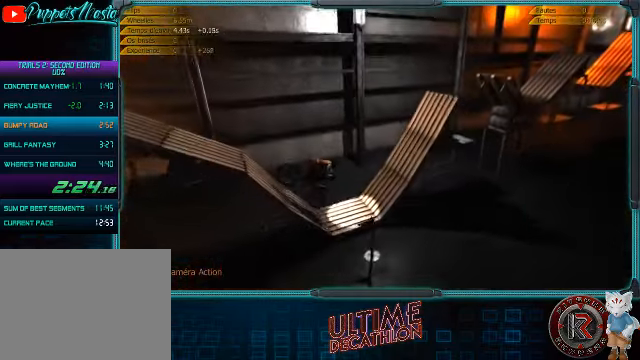
{"buttons": ["R2"], "left_stick": "right", "events": [[233, "left_stick", "right"]]}
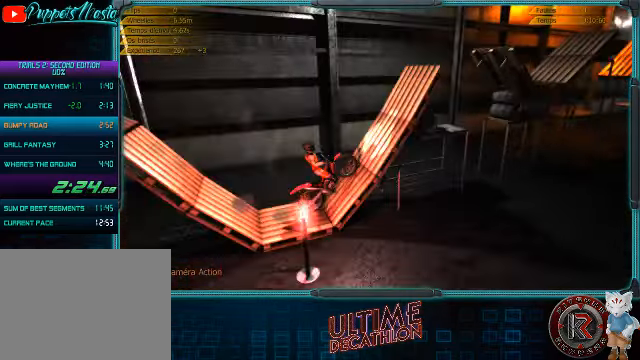
{"buttons": [], "left_stick": "center", "events": [[166, "left_stick", "center"], [333, "R2", "up"]]}
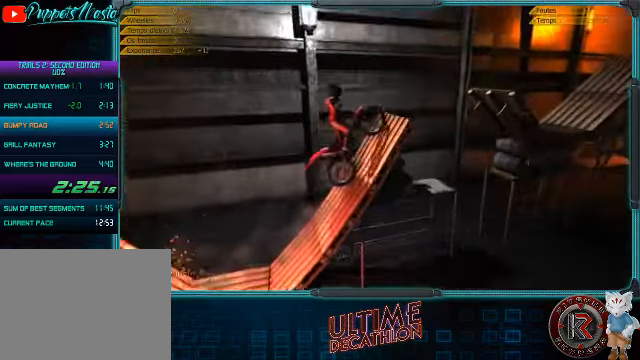
{"buttons": [], "left_stick": "center", "events": [[200, "R2", "down"], [300, "R2", "up"]]}
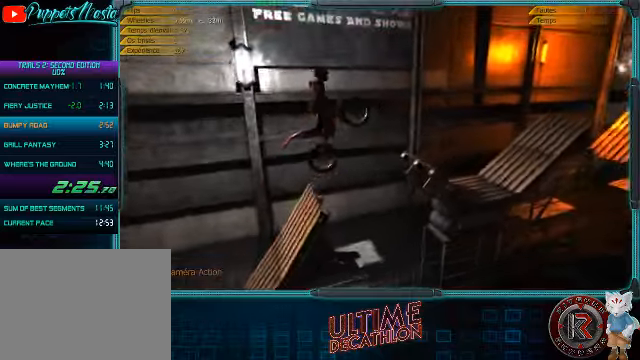
{"buttons": ["R2"], "left_stick": "center", "events": [[34, "left_stick", "right"], [134, "left_stick", "center"], [234, "R2", "down"], [234, "left_stick", "left"], [400, "left_stick", "center"]]}
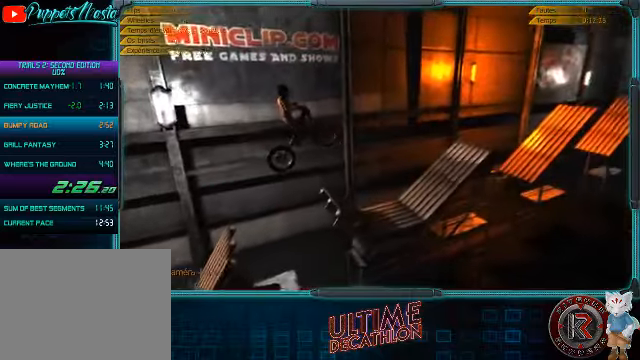
{"buttons": ["R2"], "left_stick": "left", "events": [[167, "left_stick", "left"], [400, "left_stick", "center"], [500, "left_stick", "left"]]}
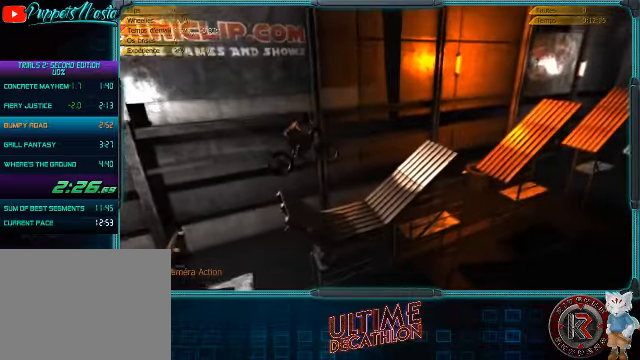
{"buttons": ["R2"], "left_stick": "left", "events": [[134, "left_stick", "center"], [400, "left_stick", "left"]]}
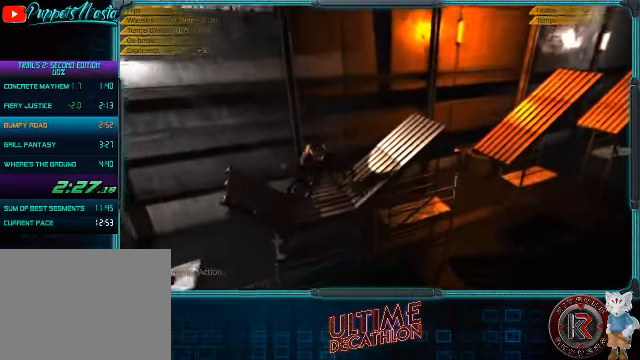
{"buttons": ["R2"], "left_stick": "center", "events": [[167, "left_stick", "center"]]}
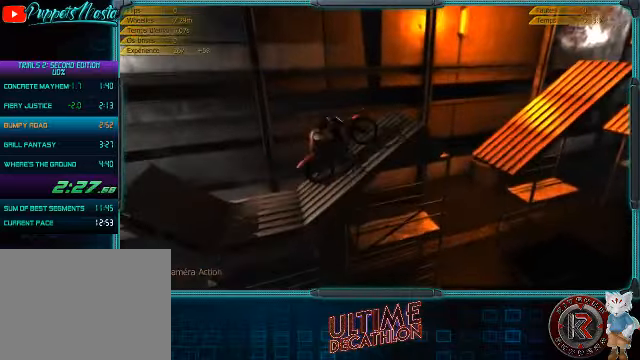
{"buttons": ["R2"], "left_stick": "right", "events": [[100, "left_stick", "right"]]}
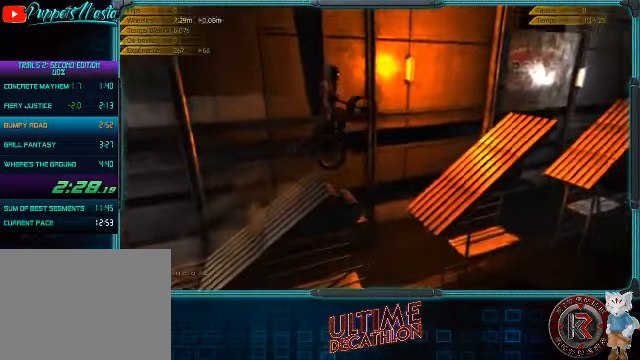
{"buttons": ["R2"], "left_stick": "left", "events": [[100, "left_stick", "center"], [400, "left_stick", "left"]]}
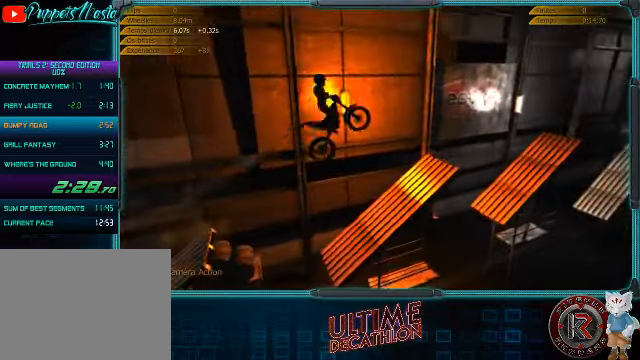
{"buttons": ["R2"], "left_stick": "center", "events": [[100, "left_stick", "center"], [234, "left_stick", "left"], [467, "left_stick", "center"]]}
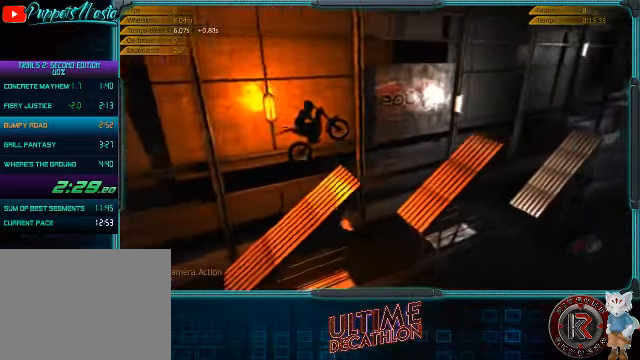
{"buttons": [], "left_stick": "right", "events": [[167, "left_stick", "left"], [300, "left_stick", "center"], [500, "R2", "up"], [500, "left_stick", "right"]]}
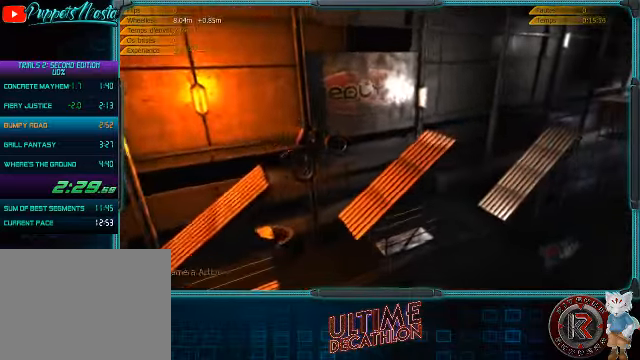
{"buttons": ["R2"], "left_stick": "center", "events": [[167, "left_stick", "center"], [234, "R2", "down"], [300, "left_stick", "left"], [467, "left_stick", "center"]]}
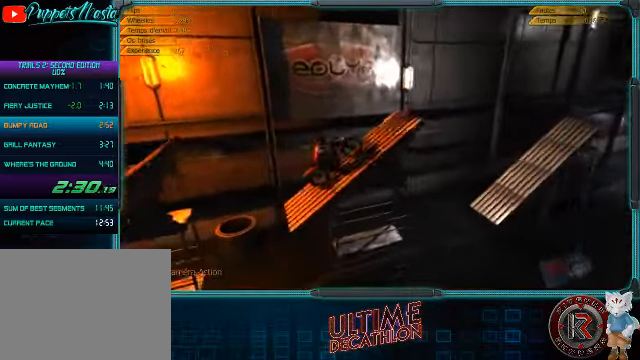
{"buttons": [], "left_stick": "right", "events": [[200, "left_stick", "right"], [434, "R2", "up"]]}
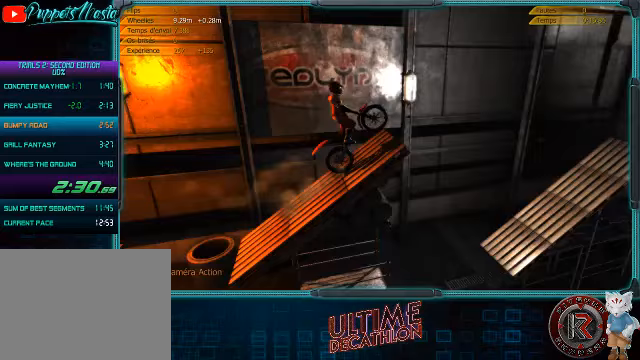
{"buttons": ["R2"], "left_stick": "left", "events": [[67, "left_stick", "center"], [133, "left_stick", "left"], [300, "left_stick", "center"], [433, "R2", "down"], [467, "left_stick", "left"]]}
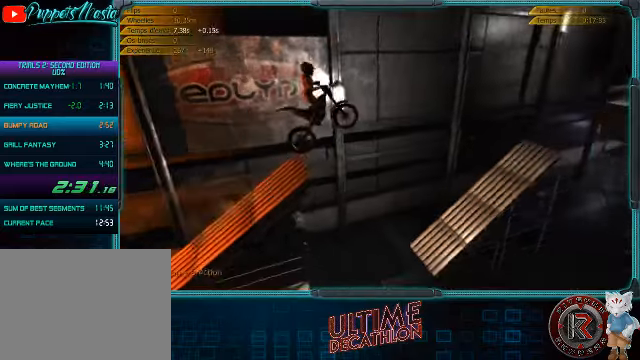
{"buttons": [], "left_stick": "left", "events": [[133, "R2", "up"]]}
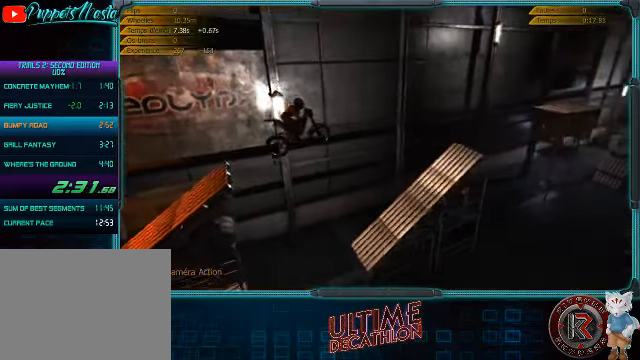
{"buttons": [], "left_stick": "right", "events": [[133, "left_stick", "center"], [200, "left_stick", "right"]]}
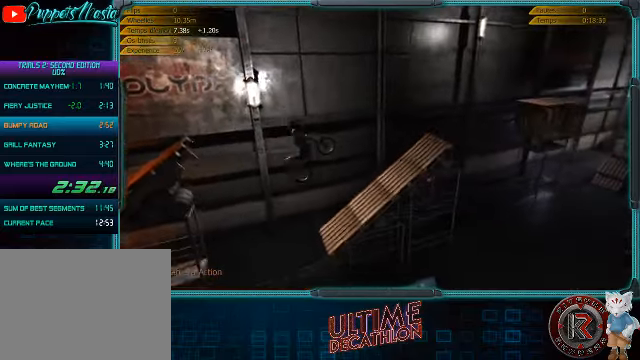
{"buttons": ["R2"], "left_stick": "center", "events": [[300, "R2", "down"], [333, "left_stick", "center"]]}
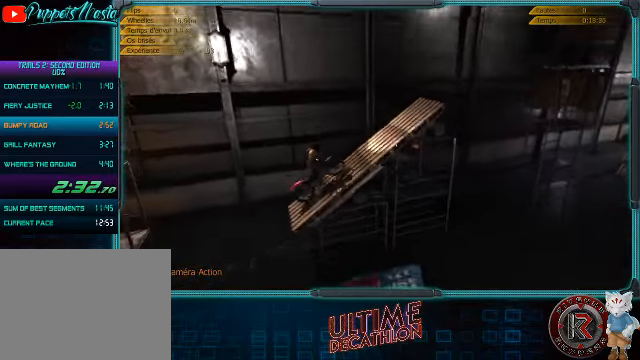
{"buttons": ["R2"], "left_stick": "center", "events": [[267, "R2", "up"], [467, "R2", "down"]]}
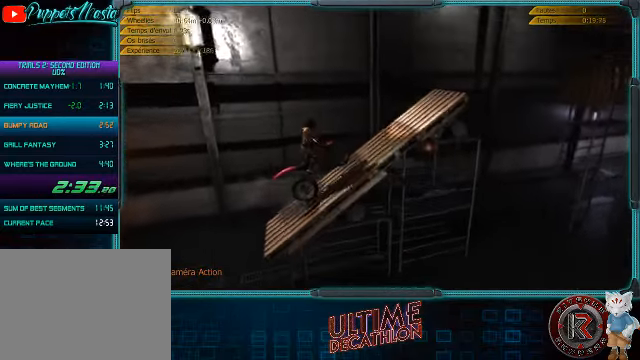
{"buttons": ["R2"], "left_stick": "right", "events": [[33, "left_stick", "right"]]}
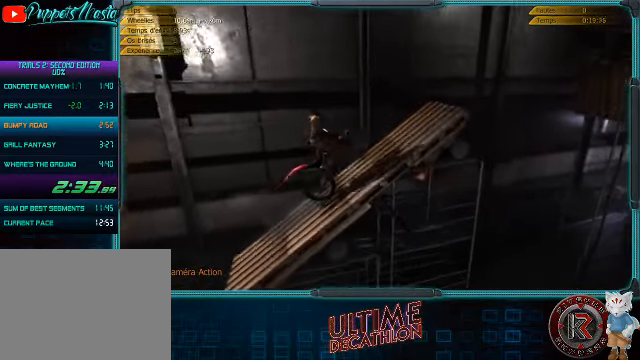
{"buttons": ["R2"], "left_stick": "right", "events": []}
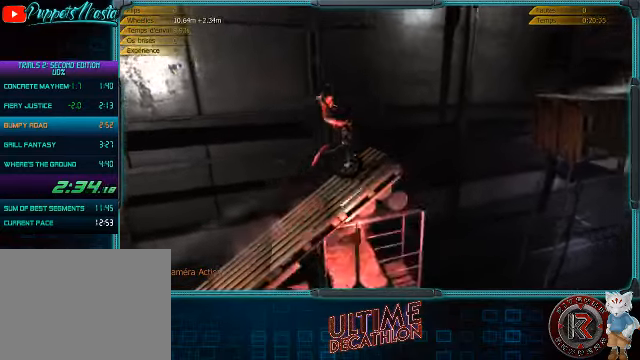
{"buttons": [], "left_stick": "right", "events": [[33, "R2", "up"]]}